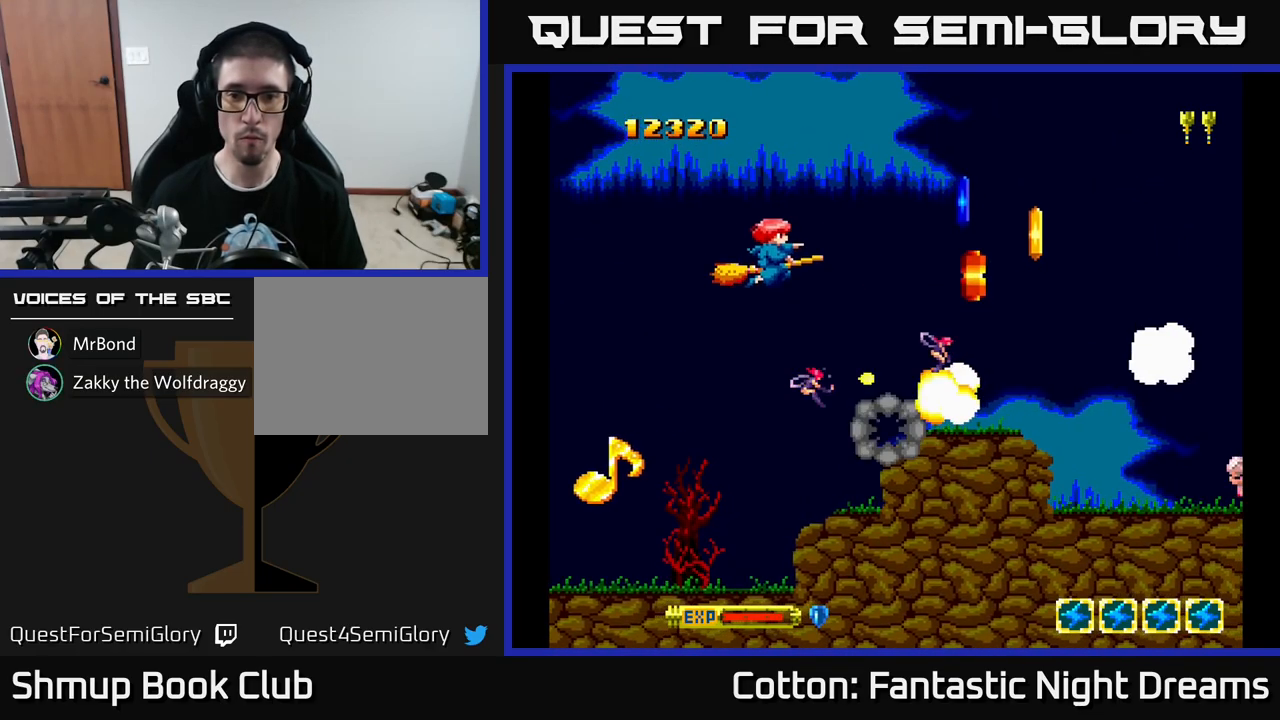
Gameplay with a controller (Xbox layout); each line is a JSON object with the inputs held at the frame after it. "events" lists button and stick changes between this image and that frame as [ms after this image, input, new state], when the widget could be followed in between. Not read: GUIDE.
{"buttons": ["DPAD_DOWN"], "left_stick": "center", "right_stick": "center", "events": [[83, "DPAD_RIGHT", "down"], [83, "DPAD_UP", "up"], [133, "B", "up"], [167, "DPAD_DOWN", "down"], [233, "Y", "up"], [300, "DPAD_DOWN", "up"], [433, "DPAD_DOWN", "down"], [500, "DPAD_RIGHT", "up"]]}
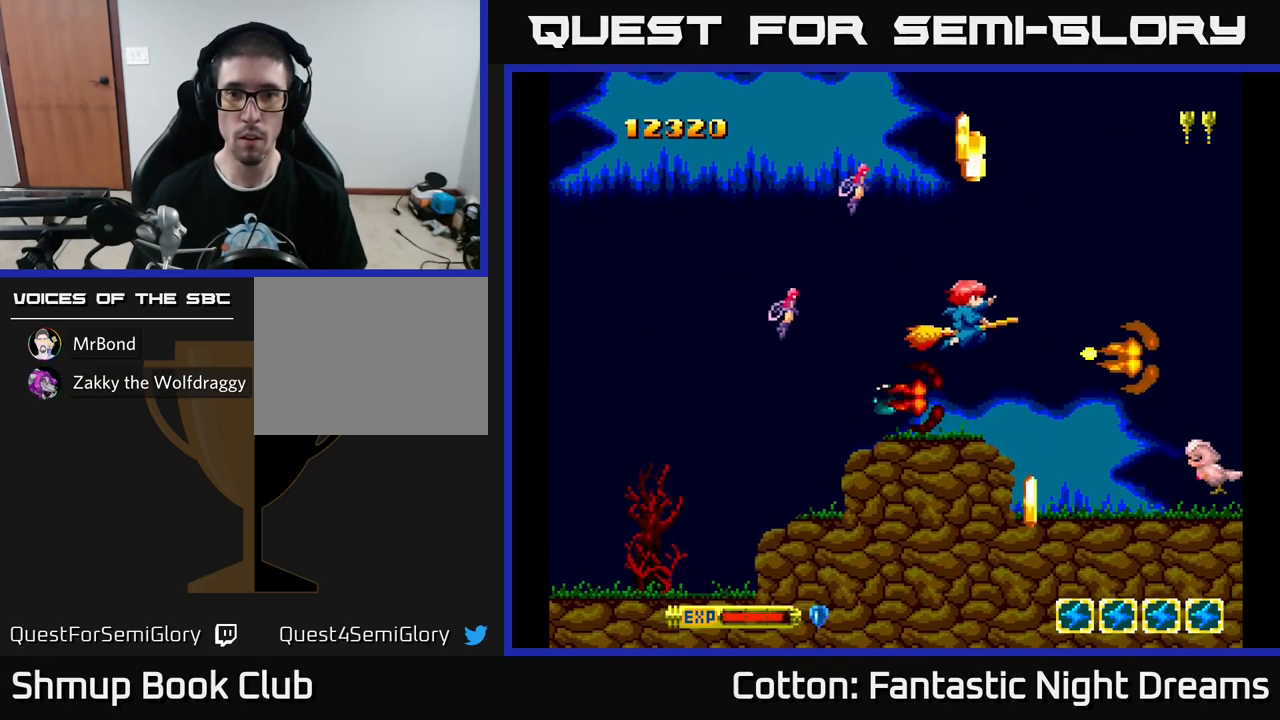
{"buttons": ["Y", "DPAD_DOWN"], "left_stick": "center", "right_stick": "center"}
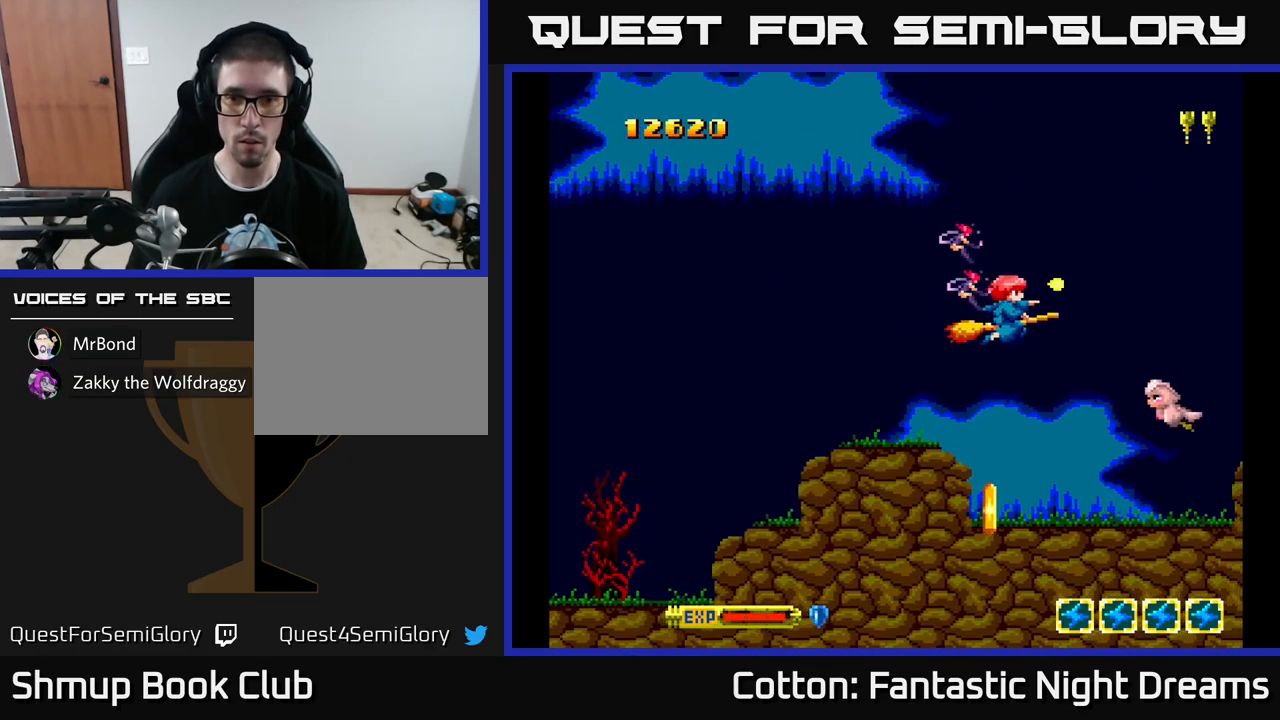
{"buttons": ["Y", "DPAD_DOWN"], "left_stick": "center", "right_stick": "center", "events": [[50, "DPAD_RIGHT", "down"], [100, "DPAD_DOWN", "up"], [133, "DPAD_RIGHT", "up"], [200, "DPAD_DOWN", "down"], [200, "DPAD_LEFT", "down"], [267, "DPAD_LEFT", "up"], [333, "DPAD_DOWN", "up"], [417, "DPAD_LEFT", "down"], [450, "DPAD_DOWN", "down"], [500, "DPAD_LEFT", "up"]]}
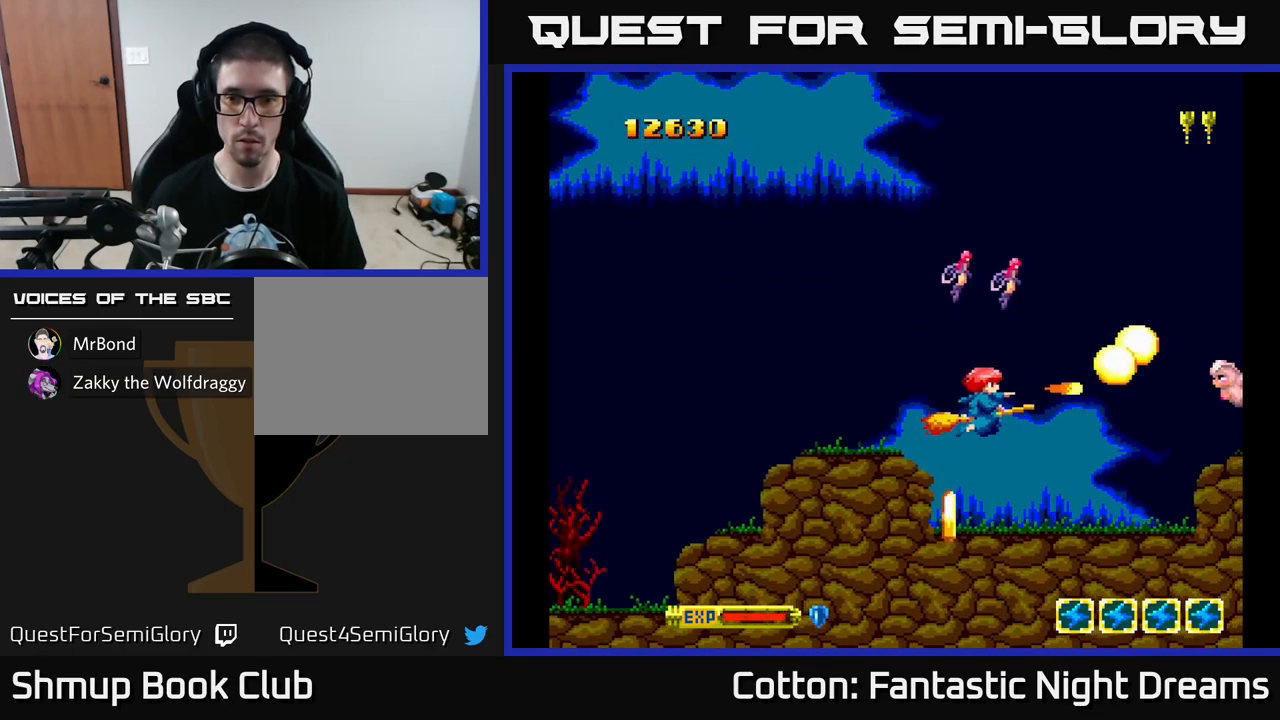
{"buttons": ["B", "Y", "DPAD_LEFT"], "left_stick": "center", "right_stick": "center", "events": [[100, "DPAD_DOWN", "up"], [133, "DPAD_LEFT", "down"], [250, "DPAD_LEFT", "up"], [299, "DPAD_LEFT", "down"], [333, "DPAD_UP", "down"], [433, "DPAD_UP", "up"], [516, "B", "down"]]}
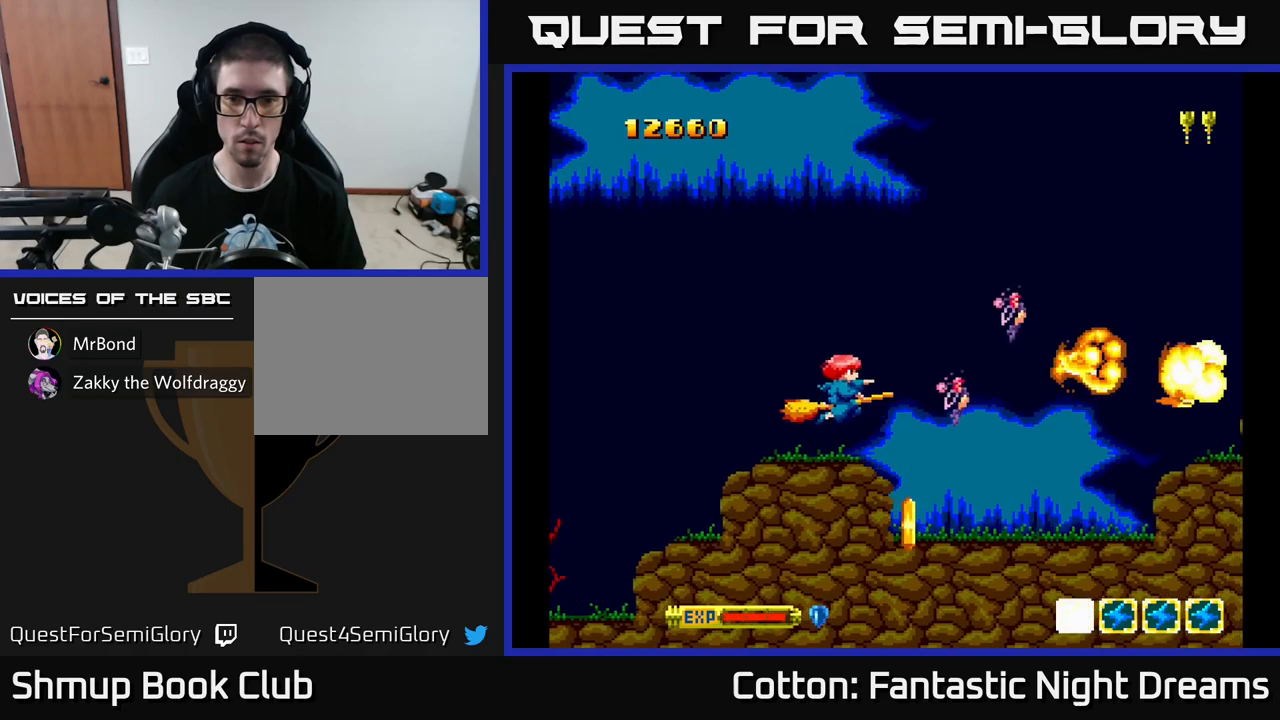
{"buttons": ["Y", "DPAD_LEFT"], "left_stick": "center", "right_stick": "center", "events": [[50, "DPAD_LEFT", "up"], [150, "B", "up"], [417, "DPAD_LEFT", "down"]]}
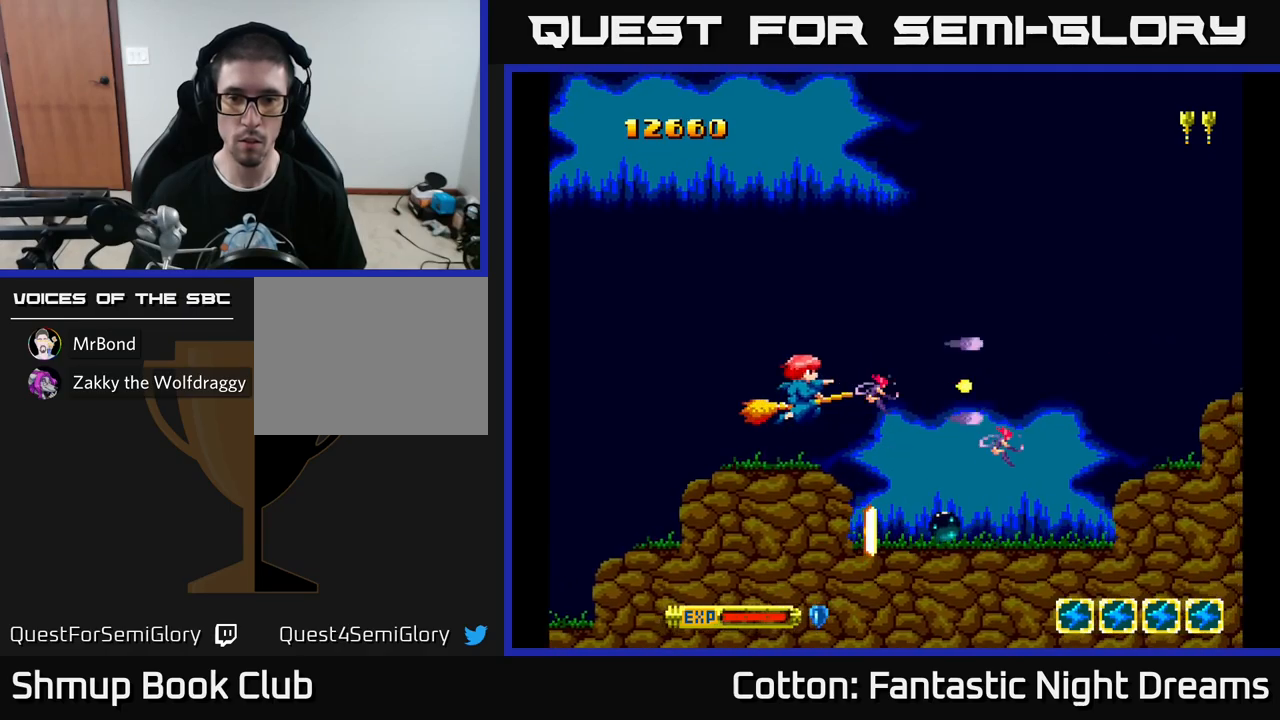
{"buttons": ["Y"], "left_stick": "center", "right_stick": "center", "events": [[50, "DPAD_LEFT", "up"], [133, "B", "down"], [283, "B", "up"], [283, "DPAD_LEFT", "down"], [367, "DPAD_LEFT", "up"]]}
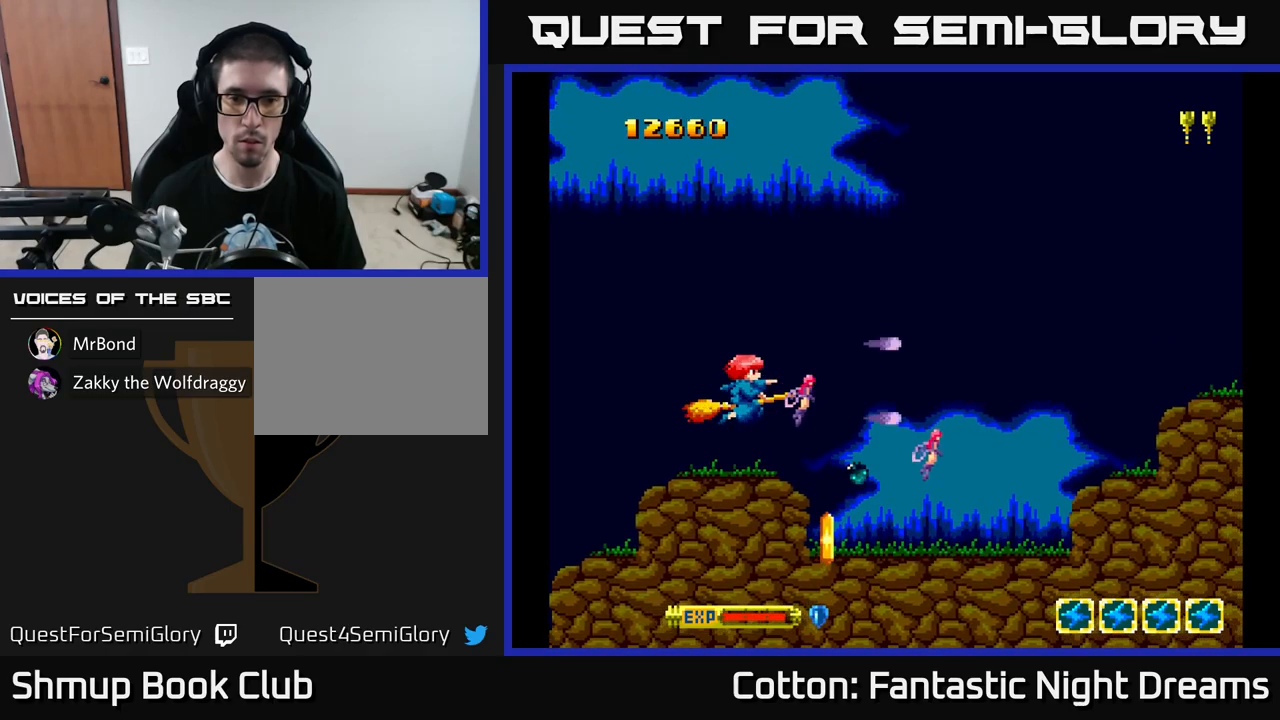
{"buttons": ["Y"], "left_stick": "center", "right_stick": "center", "events": [[83, "B", "down"], [83, "DPAD_LEFT", "down"], [317, "DPAD_LEFT", "up"], [500, "B", "up"]]}
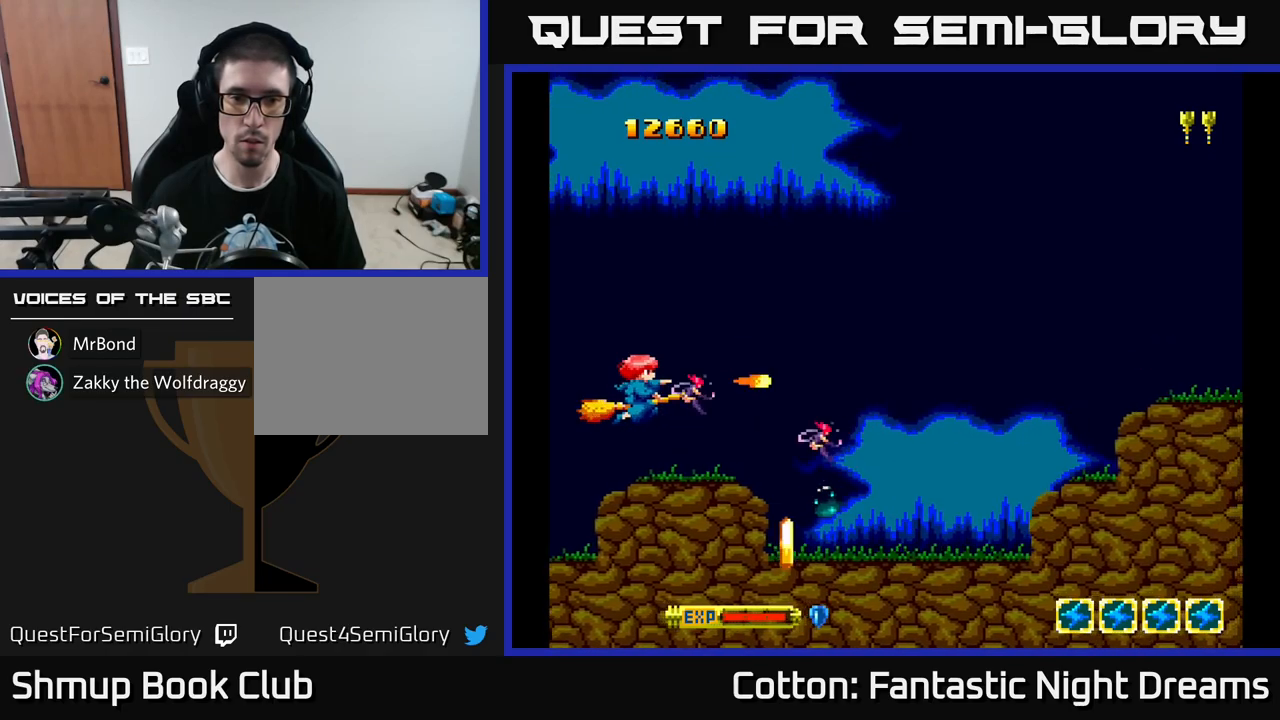
{"buttons": ["Y"], "left_stick": "center", "right_stick": "center", "events": [[167, "B", "down"], [283, "DPAD_LEFT", "down"], [317, "B", "up"], [350, "DPAD_LEFT", "up"]]}
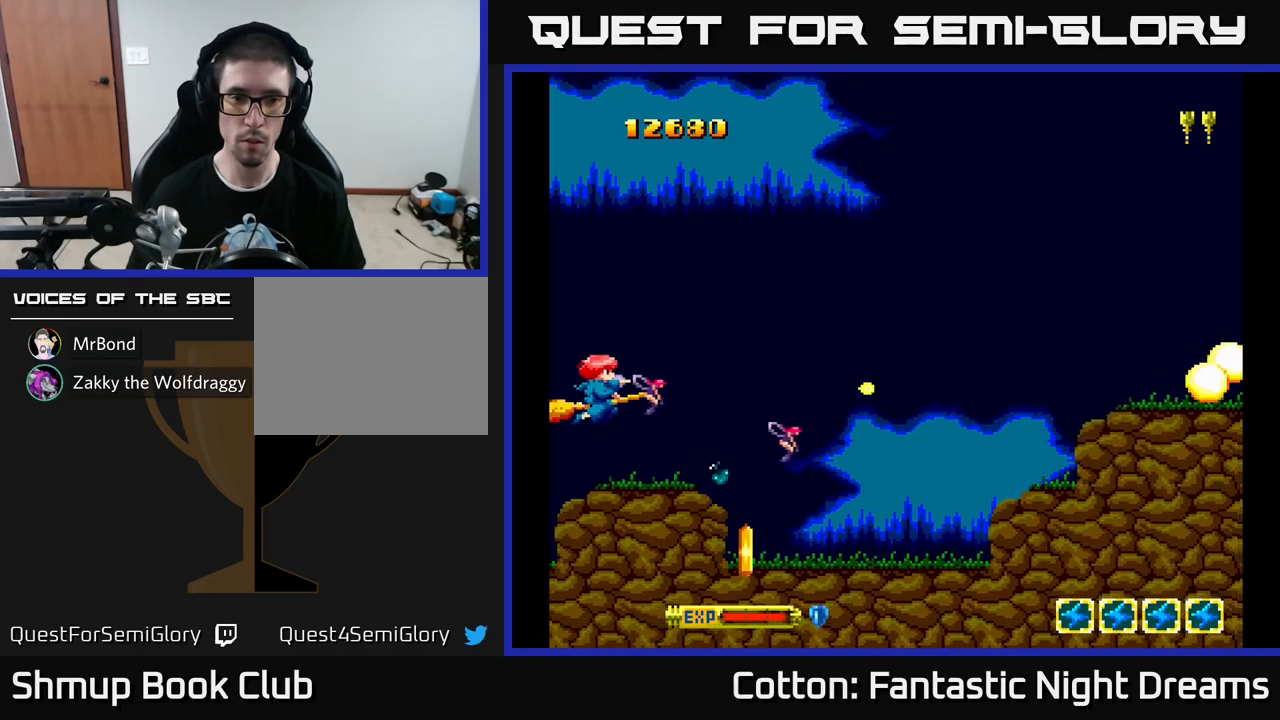
{"buttons": [], "left_stick": "center", "right_stick": "center", "events": [[133, "DPAD_RIGHT", "down"], [367, "DPAD_RIGHT", "up"], [450, "Y", "up"]]}
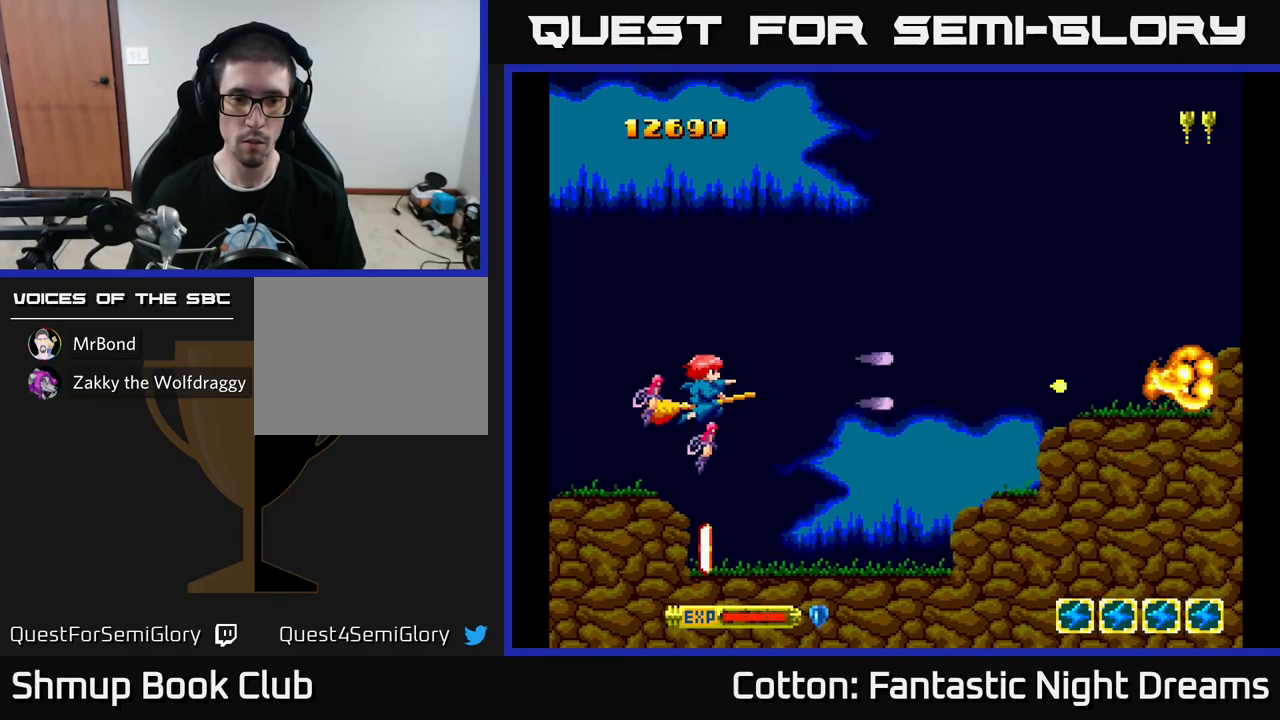
{"buttons": ["DPAD_LEFT"], "left_stick": "center", "right_stick": "center", "events": [[17, "DPAD_DOWN", "down"], [83, "DPAD_RIGHT", "down"], [167, "DPAD_RIGHT", "up"], [317, "DPAD_LEFT", "down"], [500, "DPAD_DOWN", "up"]]}
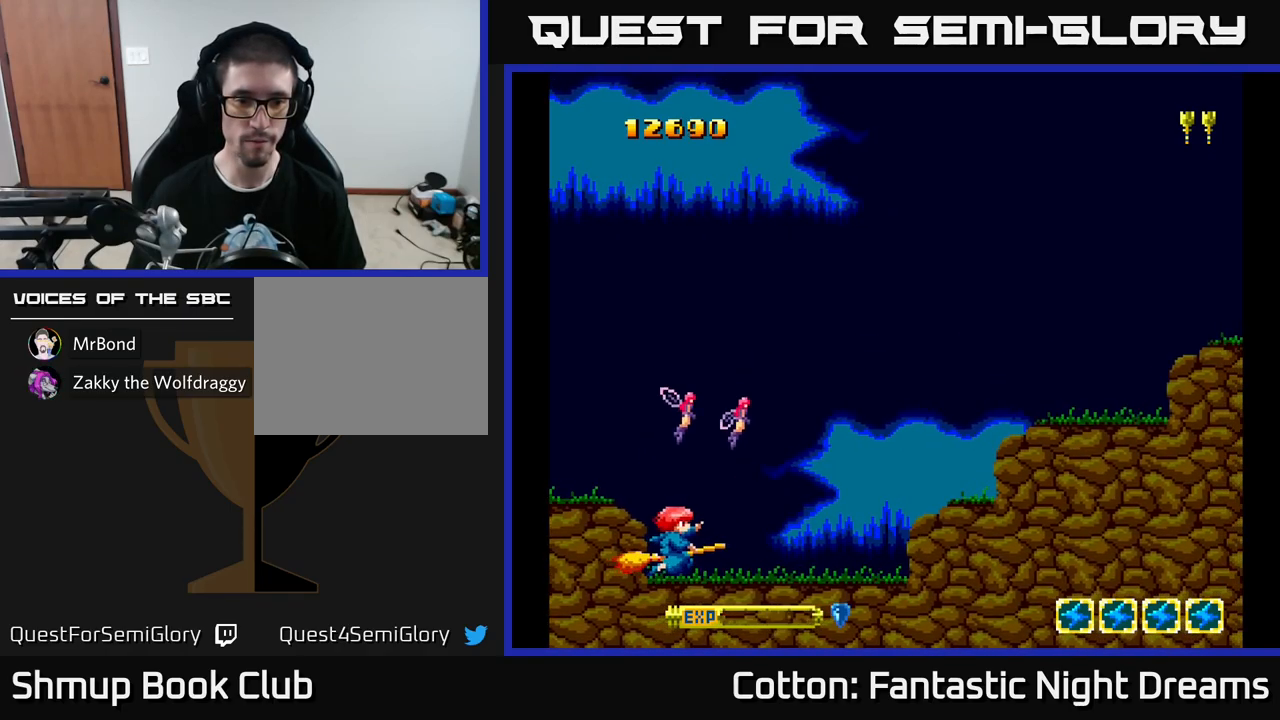
{"buttons": ["Y", "DPAD_UP", "DPAD_RIGHT"], "left_stick": "center", "right_stick": "center", "events": [[83, "Y", "down"], [117, "DPAD_UP", "down"], [133, "DPAD_LEFT", "up"], [183, "DPAD_RIGHT", "down"]]}
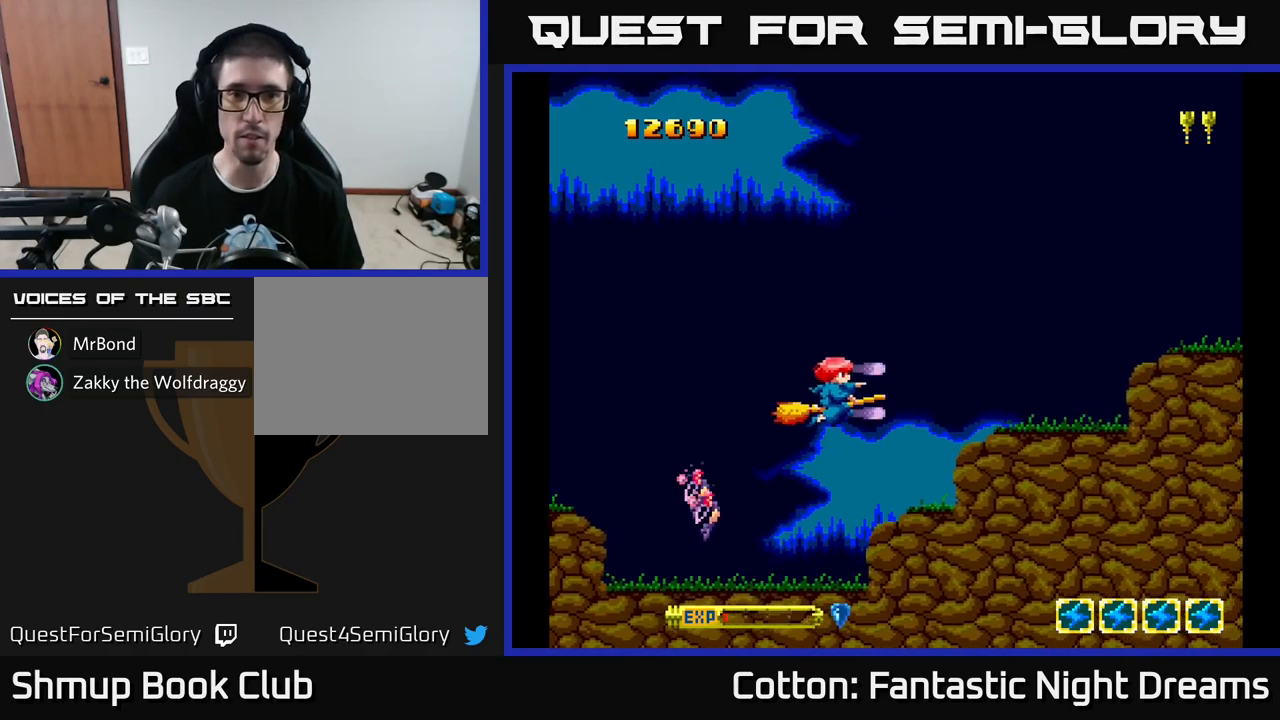
{"buttons": ["Y"], "left_stick": "center", "right_stick": "center", "events": [[267, "DPAD_UP", "up"], [333, "DPAD_RIGHT", "up"]]}
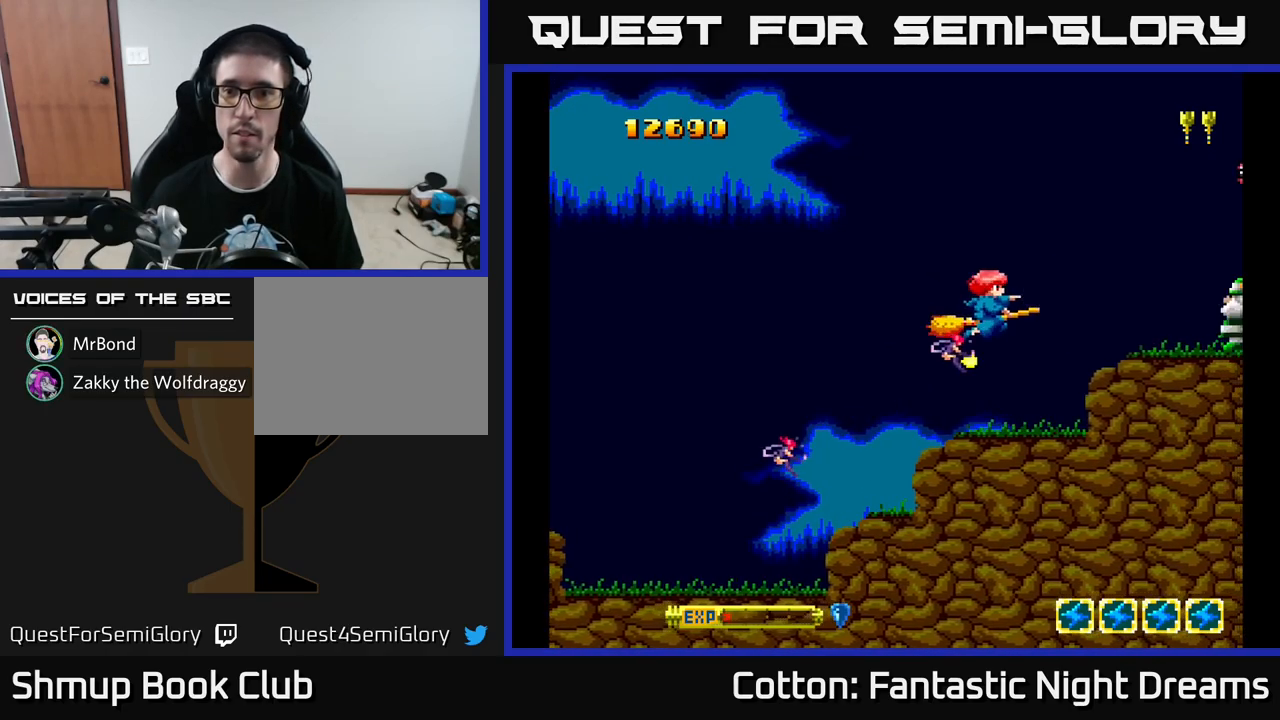
{"buttons": ["Y", "DPAD_UP", "DPAD_LEFT"], "left_stick": "center", "right_stick": "center", "events": [[133, "DPAD_UP", "down"], [200, "DPAD_UP", "up"], [450, "DPAD_LEFT", "down"], [483, "DPAD_UP", "down"]]}
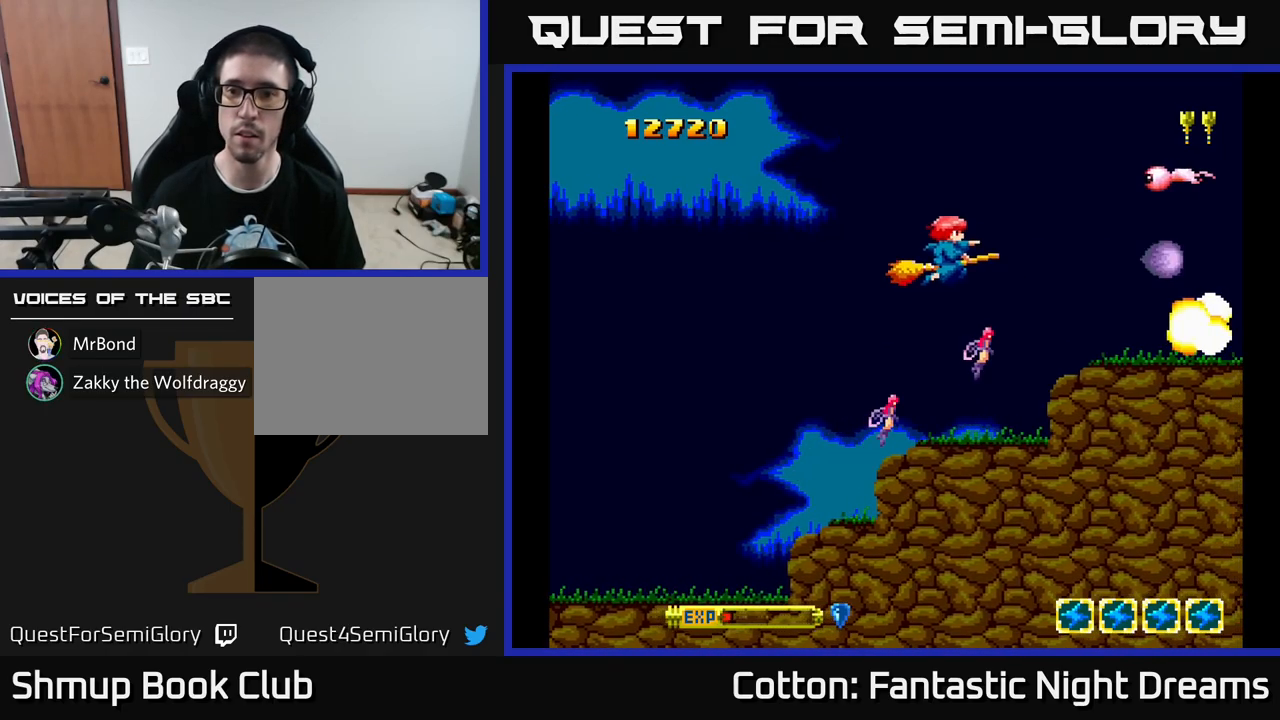
{"buttons": ["Y", "DPAD_DOWN"], "left_stick": "center", "right_stick": "center", "events": [[50, "DPAD_LEFT", "up"], [233, "DPAD_UP", "up"], [317, "DPAD_DOWN", "down"]]}
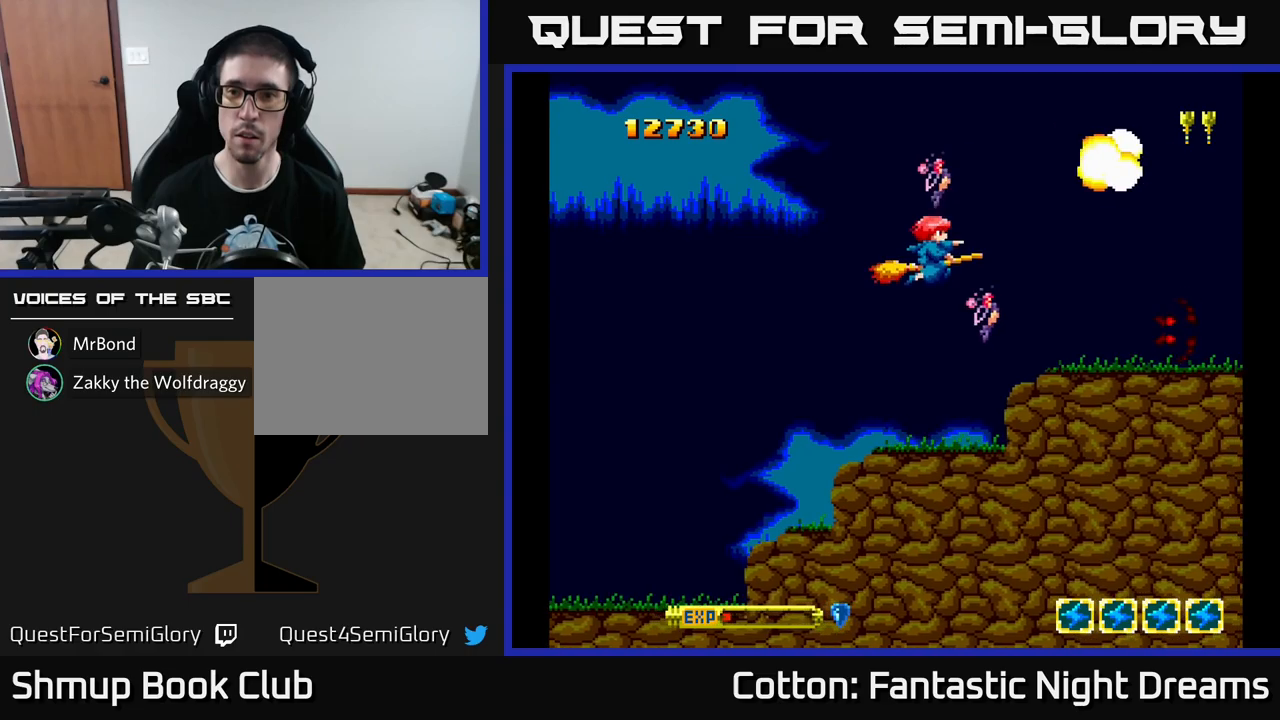
{"buttons": ["Y", "DPAD_UP"], "left_stick": "center", "right_stick": "center", "events": [[267, "DPAD_DOWN", "up"], [300, "DPAD_LEFT", "down"], [350, "DPAD_UP", "down"], [384, "DPAD_LEFT", "up"]]}
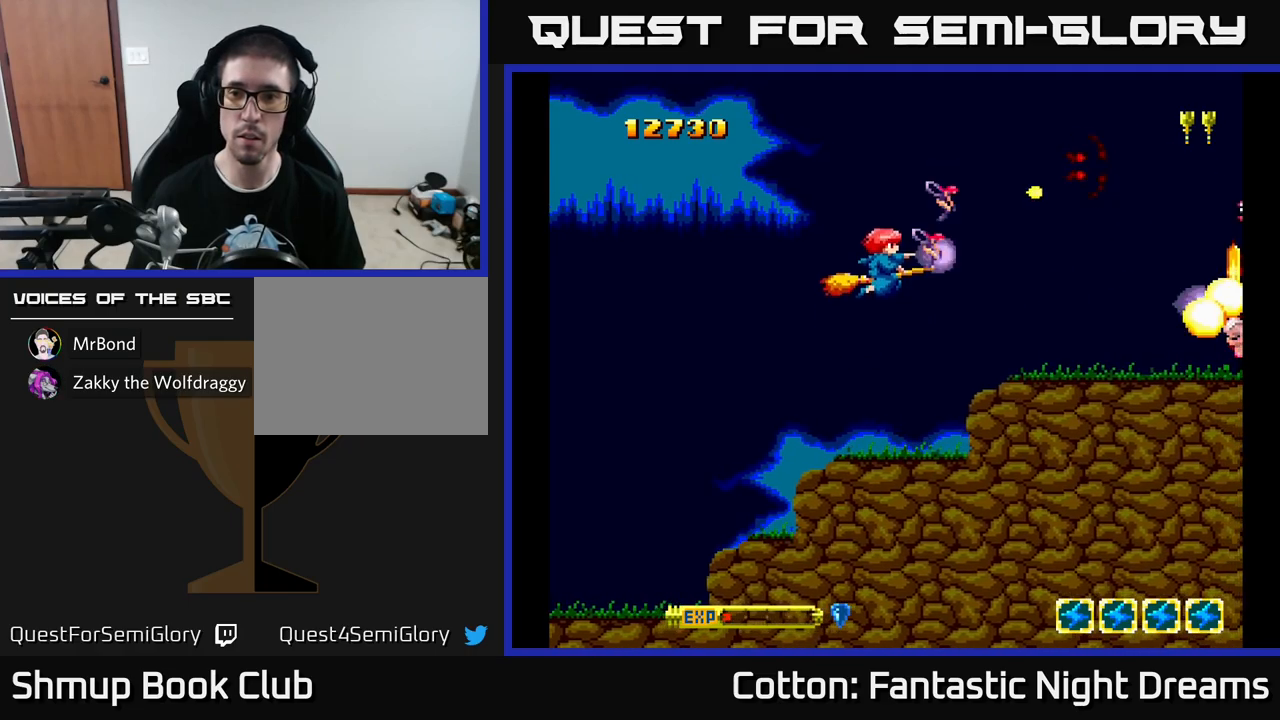
{"buttons": ["Y", "DPAD_DOWN"], "left_stick": "center", "right_stick": "center", "events": [[50, "DPAD_UP", "up"], [117, "DPAD_DOWN", "down"], [284, "DPAD_RIGHT", "down"], [300, "DPAD_DOWN", "up"], [417, "DPAD_DOWN", "down"], [417, "DPAD_RIGHT", "up"]]}
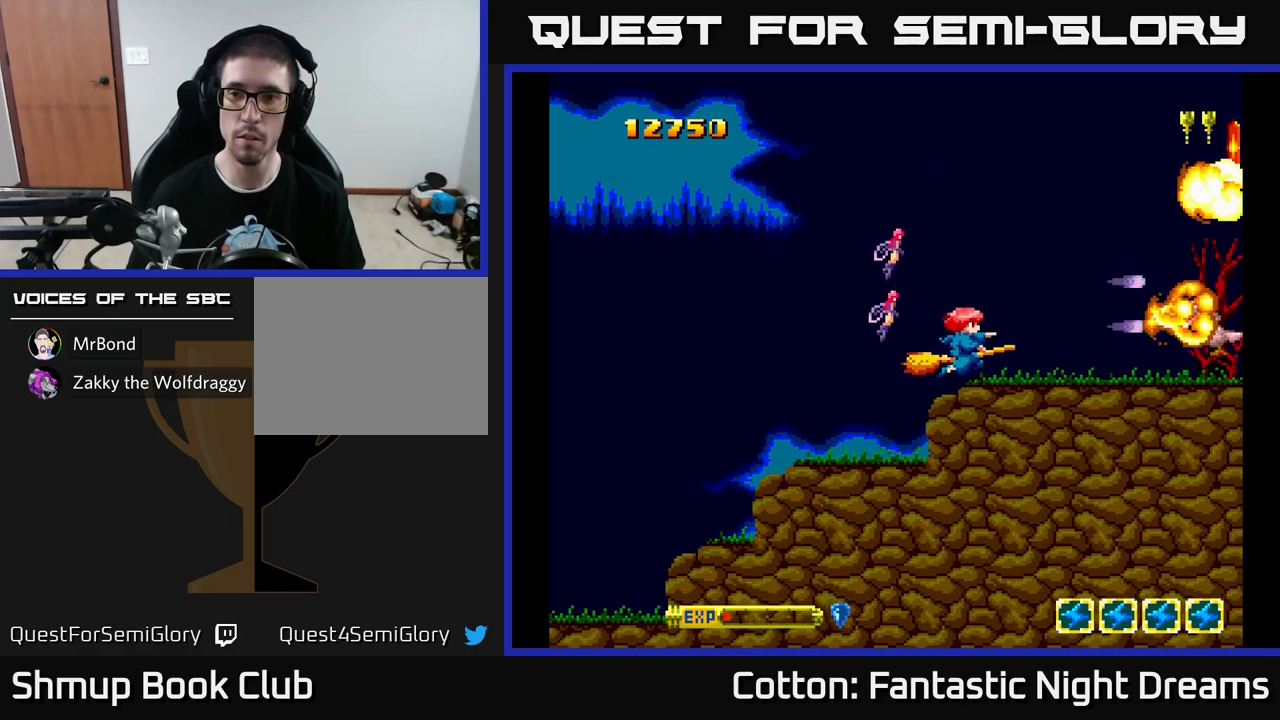
{"buttons": ["DPAD_DOWN"], "left_stick": "center", "right_stick": "center", "events": [[84, "DPAD_DOWN", "up"], [117, "DPAD_LEFT", "down"], [134, "DPAD_UP", "down"], [200, "DPAD_LEFT", "up"], [384, "DPAD_UP", "up"], [467, "Y", "up"], [500, "DPAD_DOWN", "down"]]}
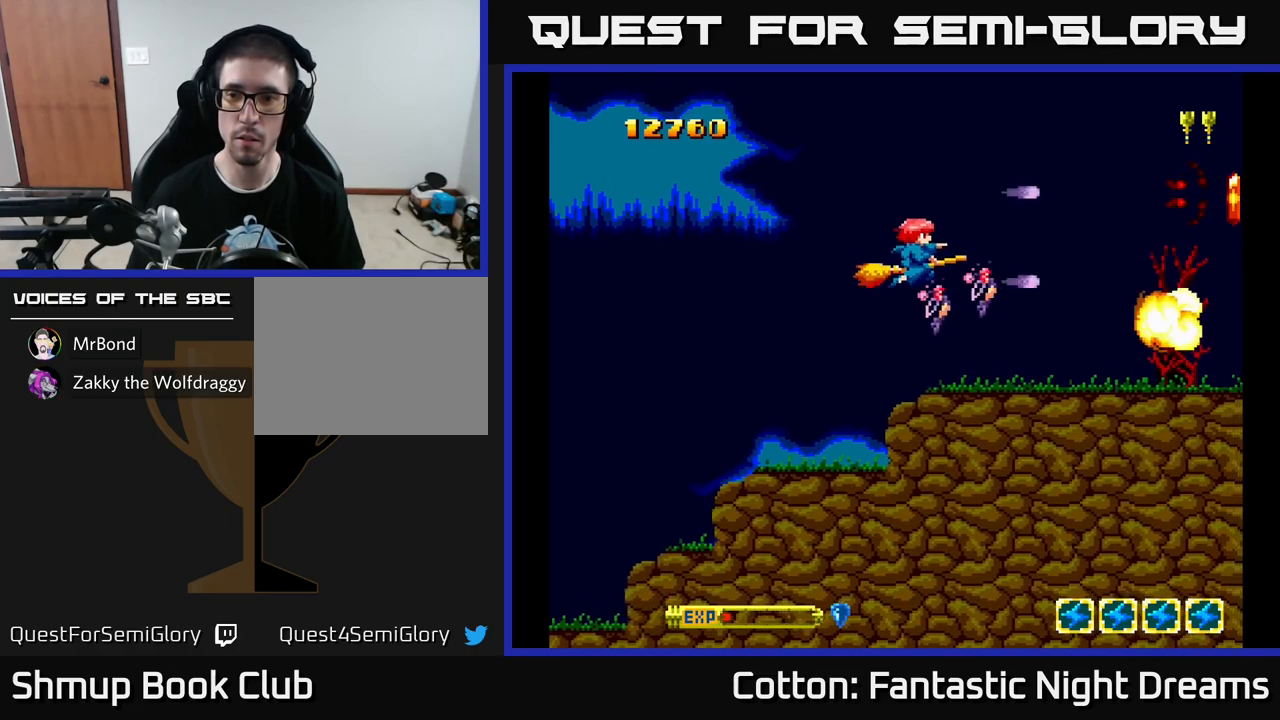
{"buttons": ["DPAD_LEFT"], "left_stick": "center", "right_stick": "center", "events": [[150, "DPAD_RIGHT", "down"], [384, "DPAD_DOWN", "up"], [384, "DPAD_RIGHT", "up"], [484, "DPAD_LEFT", "down"]]}
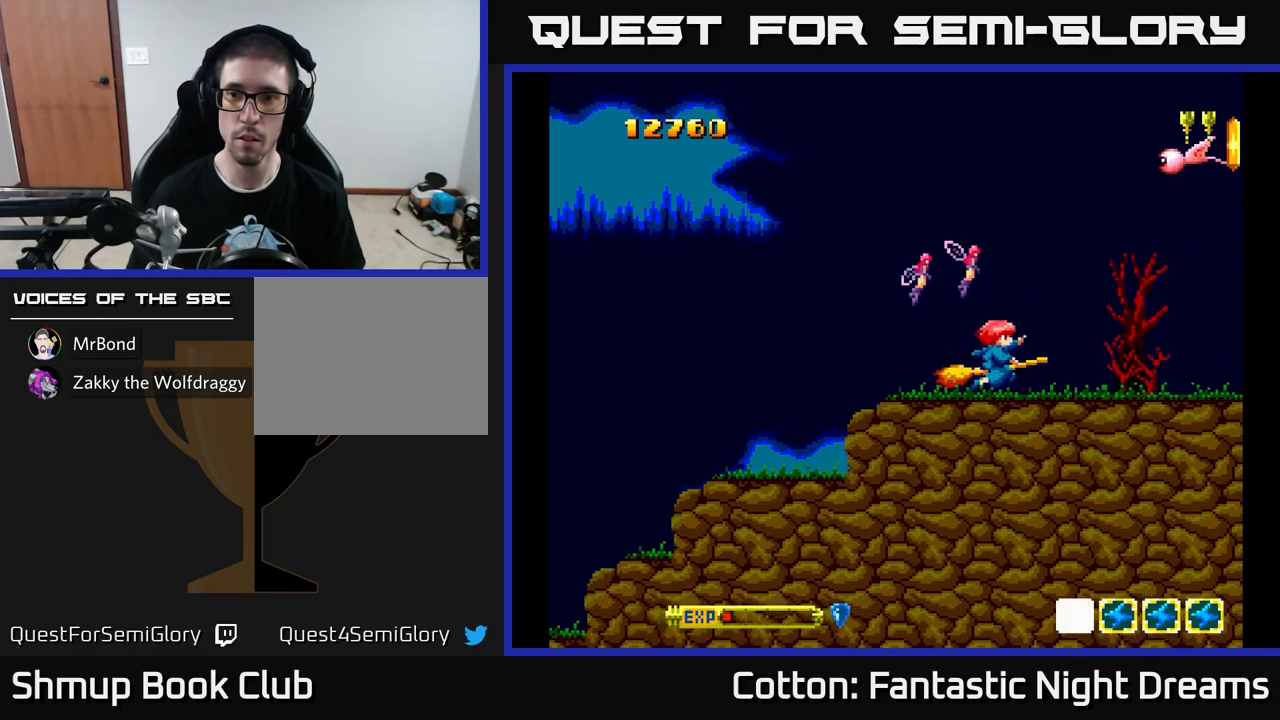
{"buttons": ["Y", "DPAD_UP"], "left_stick": "center", "right_stick": "center", "events": [[34, "DPAD_UP", "down"], [117, "DPAD_LEFT", "up"], [250, "Y", "down"]]}
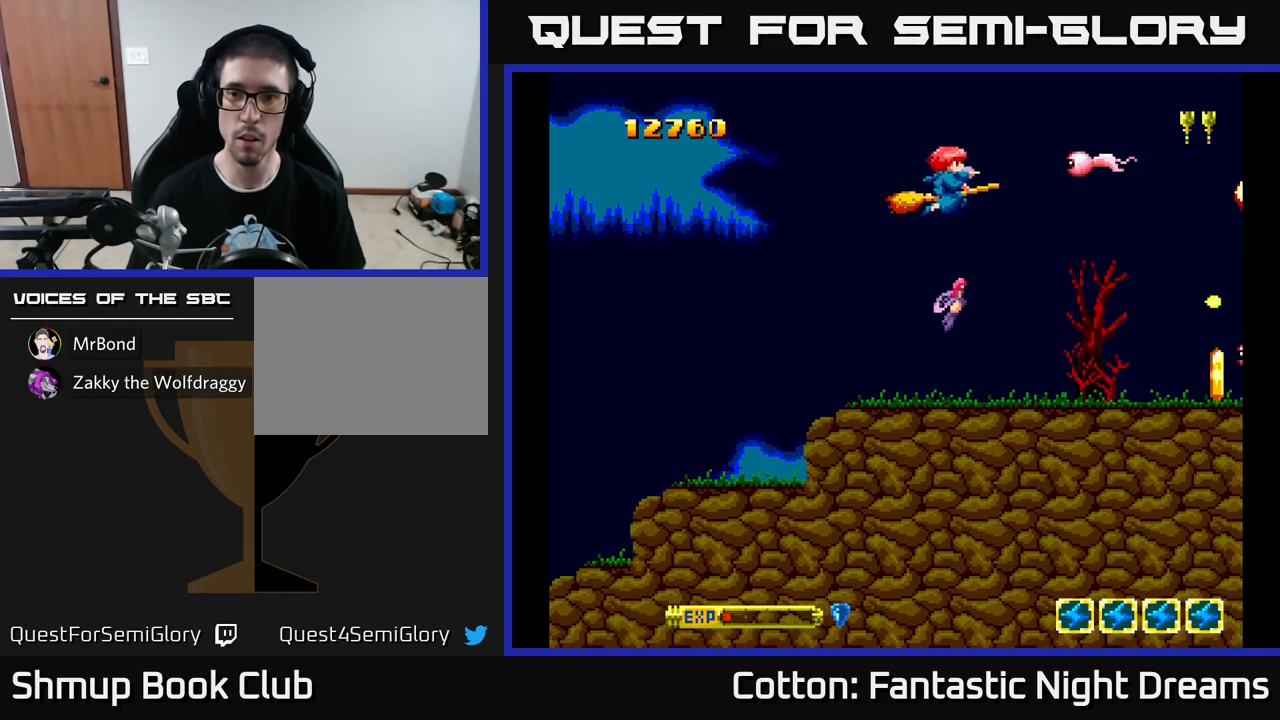
{"buttons": ["Y", "DPAD_DOWN"], "left_stick": "center", "right_stick": "center", "events": [[34, "DPAD_LEFT", "down"], [117, "DPAD_UP", "up"], [234, "DPAD_DOWN", "down"], [300, "DPAD_LEFT", "up"], [450, "DPAD_RIGHT", "down"], [500, "DPAD_RIGHT", "up"]]}
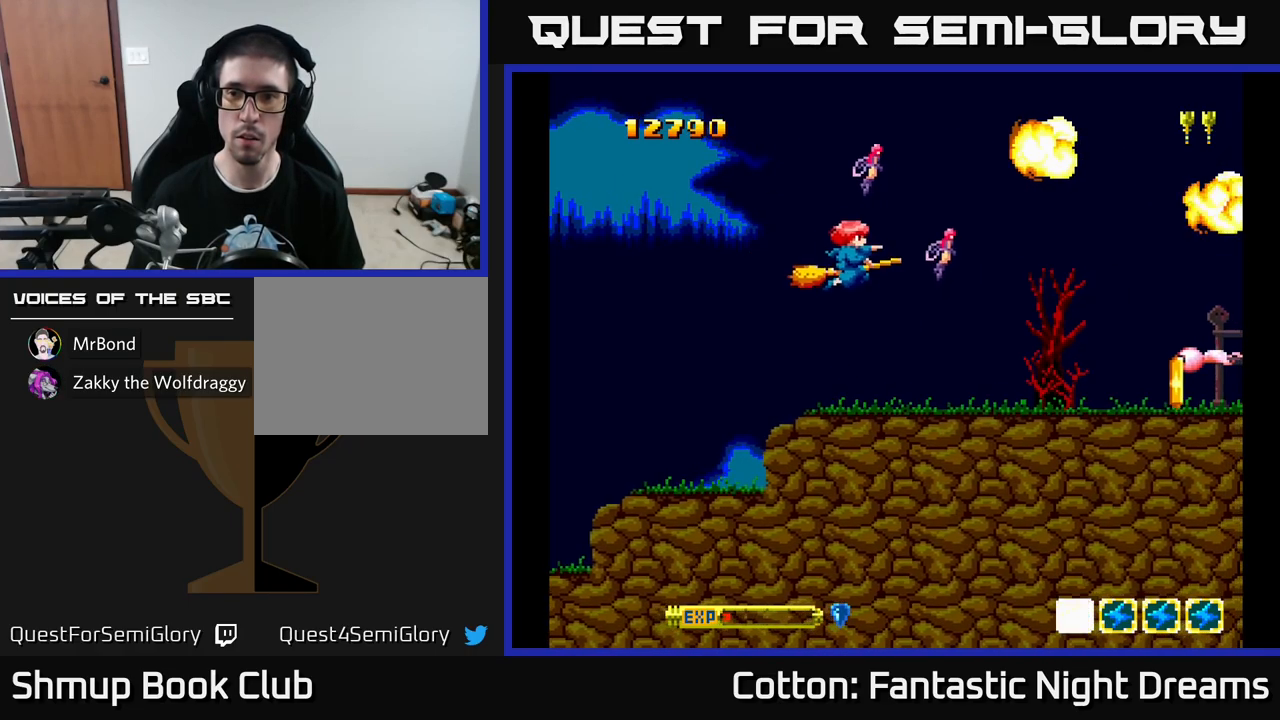
{"buttons": ["Y"], "left_stick": "center", "right_stick": "center", "events": [[250, "DPAD_DOWN", "up"]]}
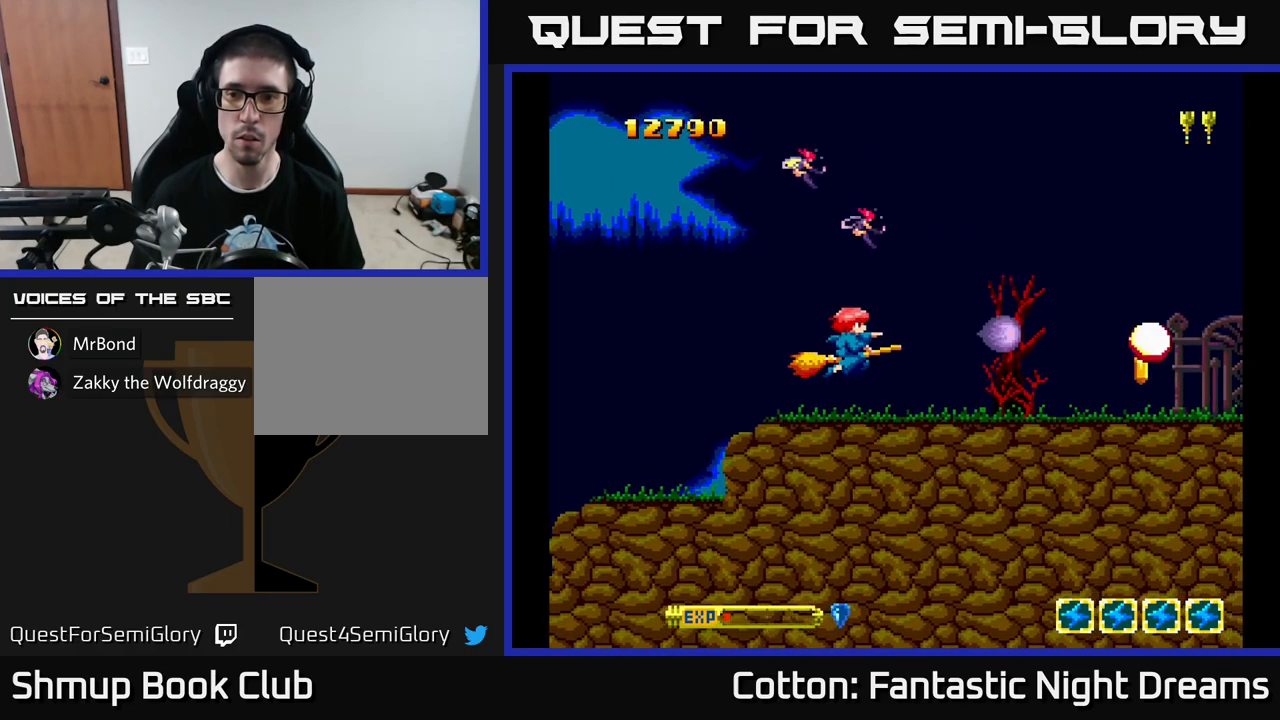
{"buttons": ["DPAD_RIGHT"], "left_stick": "center", "right_stick": "center", "events": [[234, "Y", "up"], [500, "DPAD_RIGHT", "down"]]}
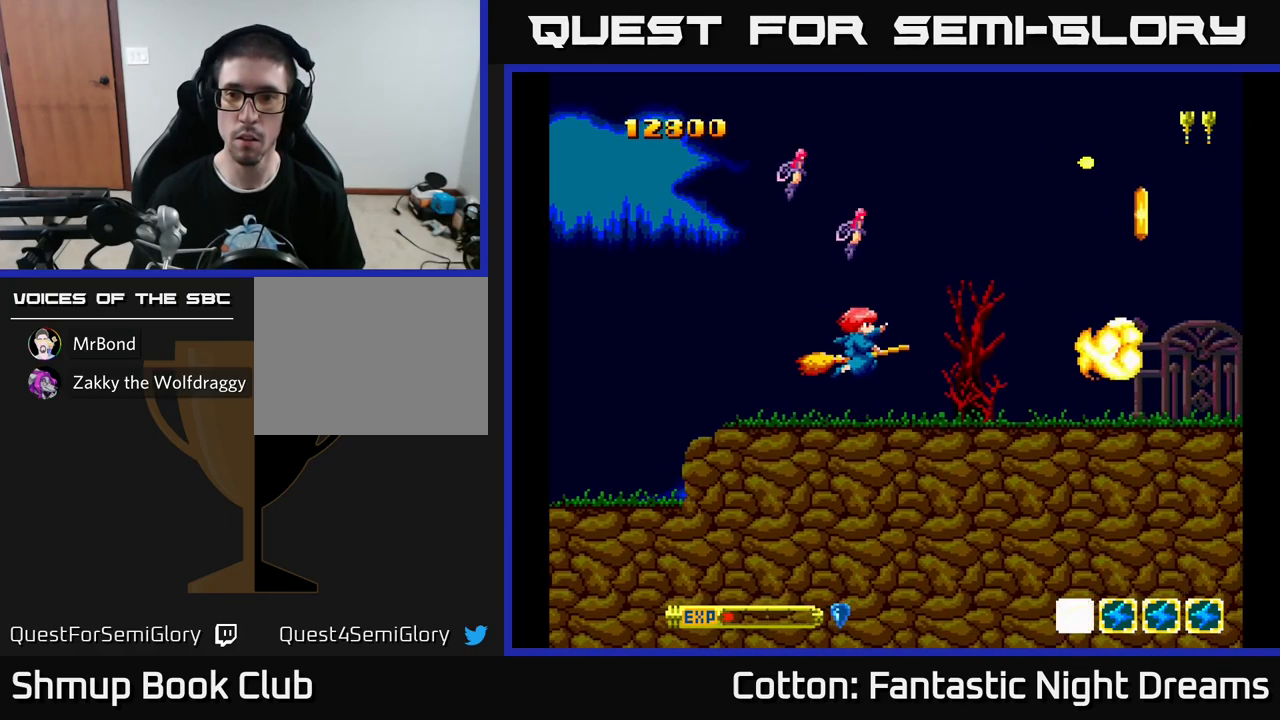
{"buttons": [], "left_stick": "center", "right_stick": "center", "events": [[150, "DPAD_RIGHT", "up"]]}
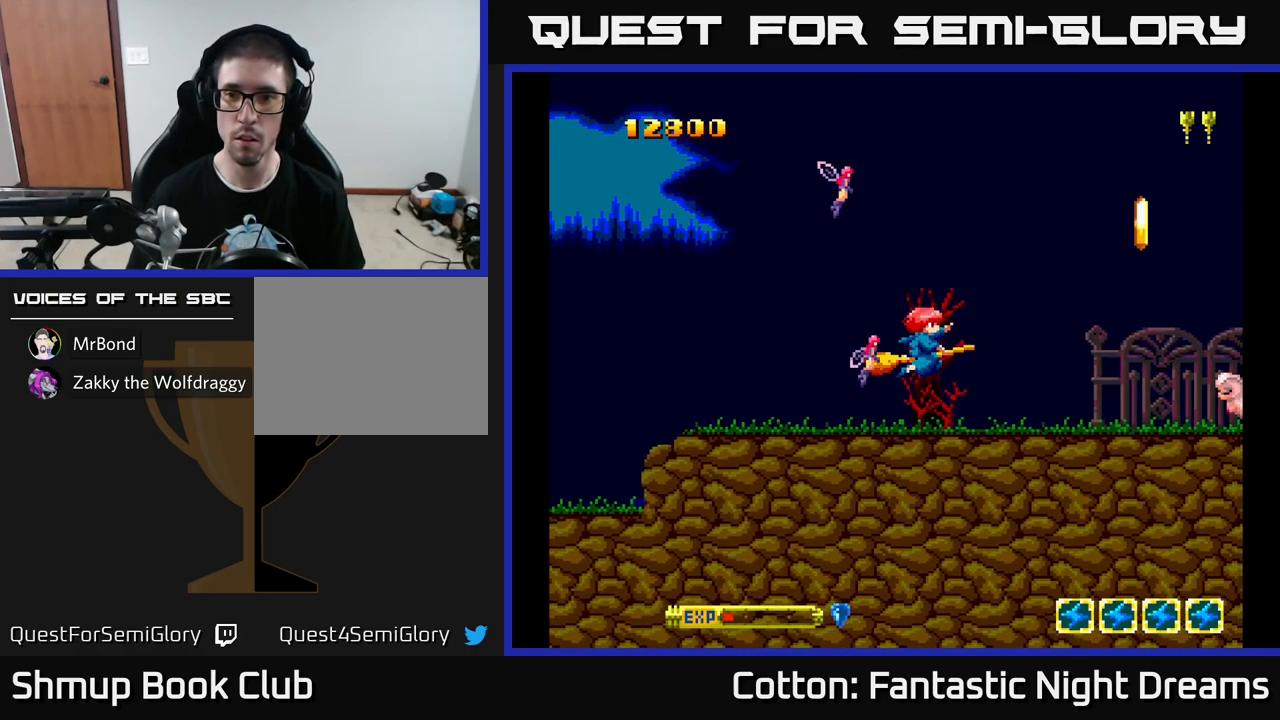
{"buttons": [], "left_stick": "center", "right_stick": "center", "events": [[50, "Y", "down"], [67, "Y", "up"]]}
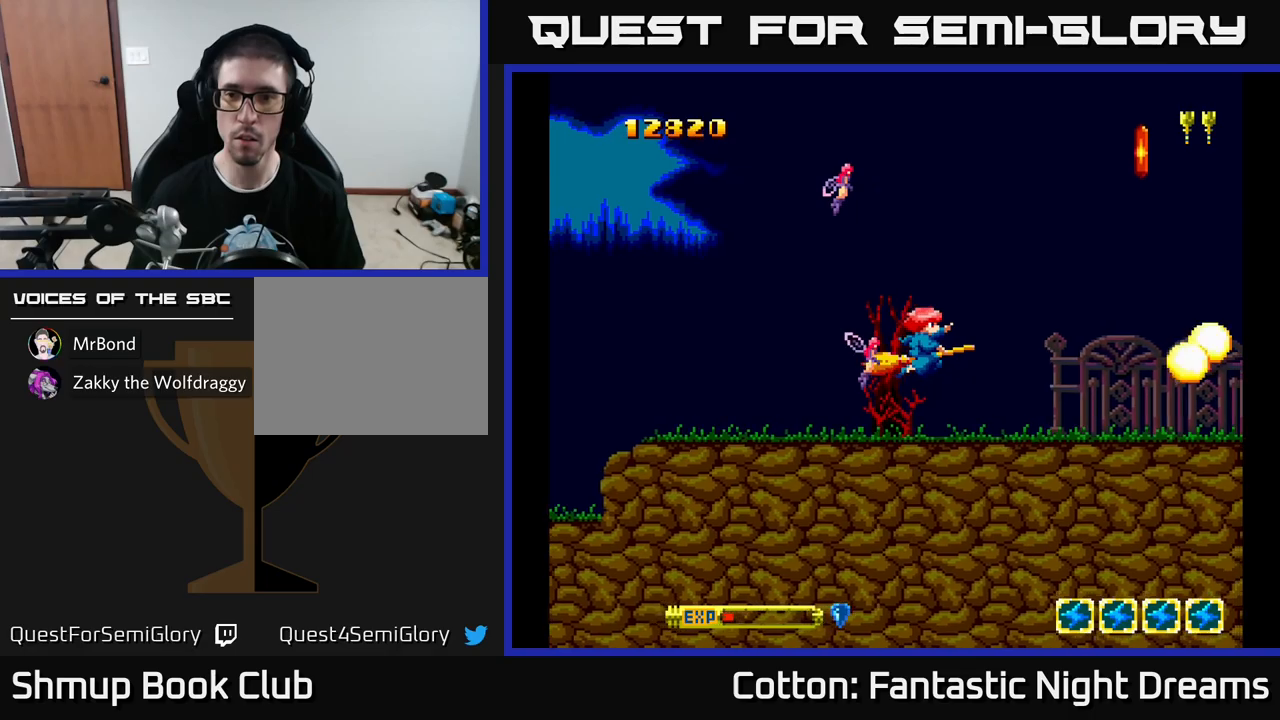
{"buttons": [], "left_stick": "center", "right_stick": "center", "events": []}
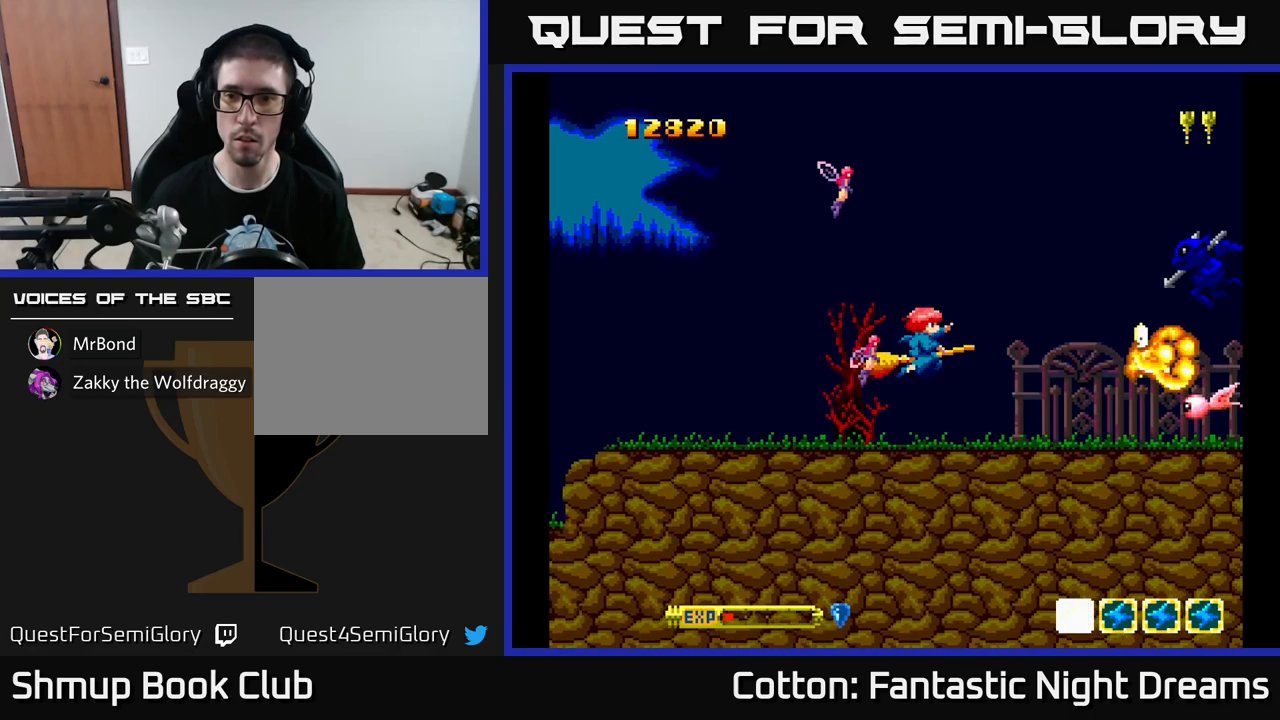
{"buttons": ["Y", "DPAD_LEFT"], "left_stick": "center", "right_stick": "center", "events": [[167, "Y", "down"], [233, "DPAD_LEFT", "down"], [250, "DPAD_UP", "down"], [500, "DPAD_UP", "up"]]}
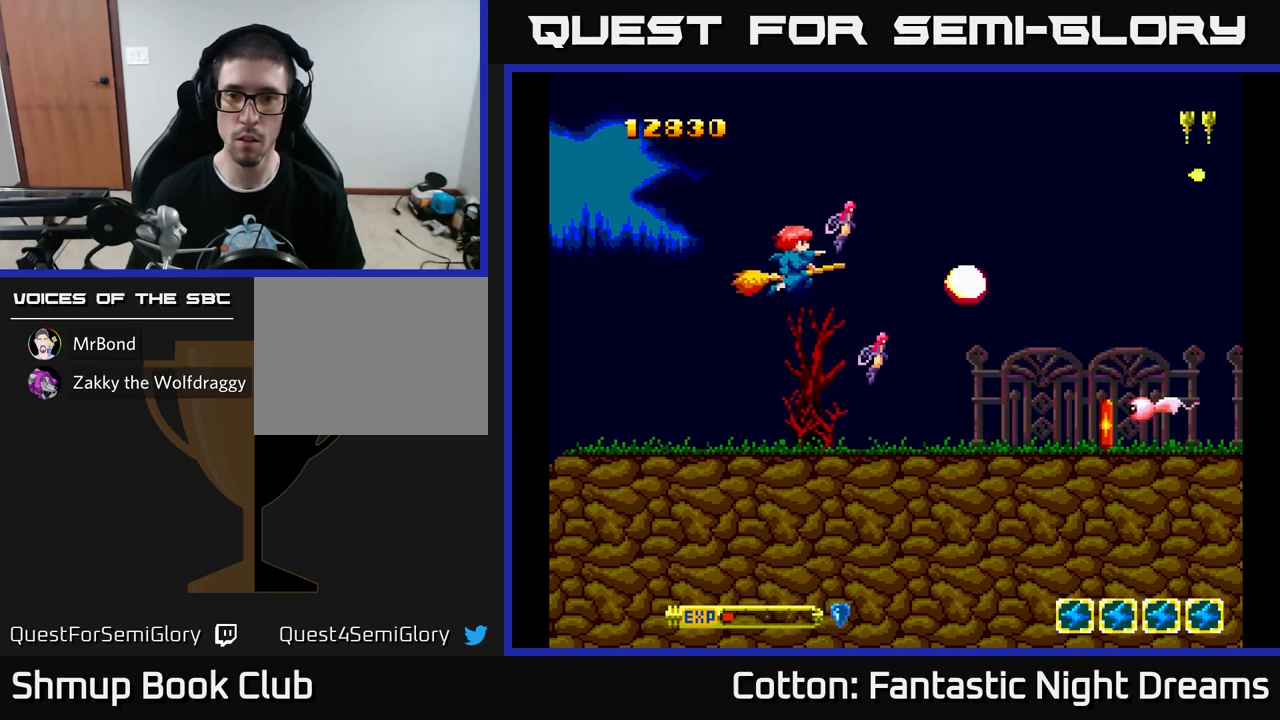
{"buttons": ["Y"], "left_stick": "center", "right_stick": "center", "events": [[117, "DPAD_DOWN", "down"], [133, "DPAD_LEFT", "up"], [333, "DPAD_RIGHT", "down"], [467, "DPAD_RIGHT", "up"], [483, "DPAD_DOWN", "up"]]}
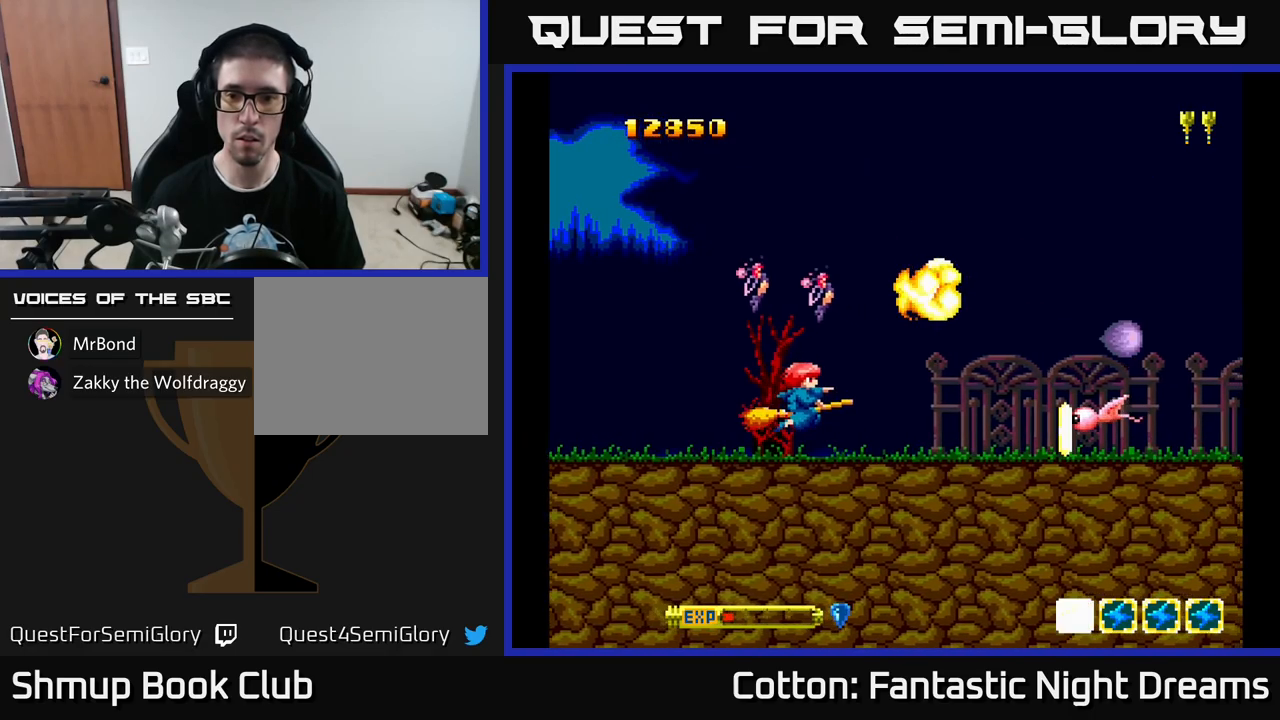
{"buttons": [], "left_stick": "center", "right_stick": "center", "events": [[267, "DPAD_UP", "down"], [267, "Y", "up"], [400, "DPAD_UP", "up"]]}